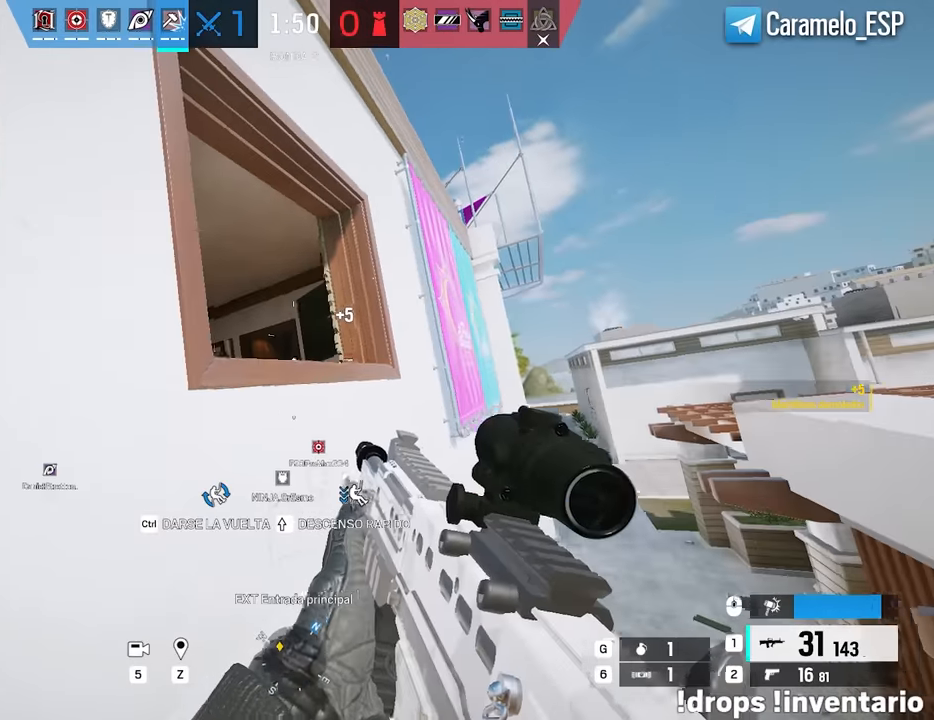
Gameplay with keyboard and mouse; each line is a JSON object with the keys and mouse buttons held at the frame after it. "events" lists presses ("down") and releases ("up") of "1", "2", "3", "4", "5", "a", "alt", "c", "caps_lock", "ctrl", "d", "e", "f", "g", "q", "r", "s", "shift", "space", "t", "tab", "v", "w", "x", "z", "mouse_left", "mouse_wheel" and "mouse_right" between this image and that frame as [ms after this image, input, new state], when the widget could be followed in between. "mouse_left", "mouse_wheel", "mouse_right" = the "left", "wheel", "right" buttons of the "mouse" list. No other keys are recorded. "wheel" means that the mouse wheel is clicked or scrolled. Not read: mouse_move.
{"keys": ["d", "w"], "mouse": ["right"], "events": [[67, "mouse_right", "down"], [400, "a", "up"], [433, "d", "down"]]}
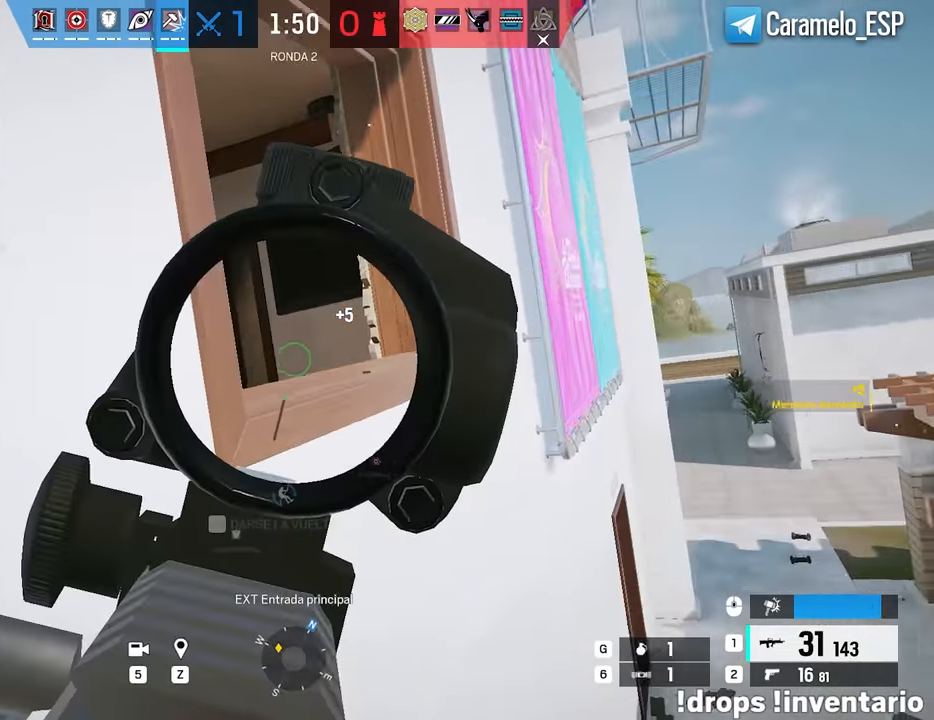
{"keys": ["d"], "mouse": ["right"], "events": [[83, "d", "up"], [367, "d", "down"], [400, "w", "up"]]}
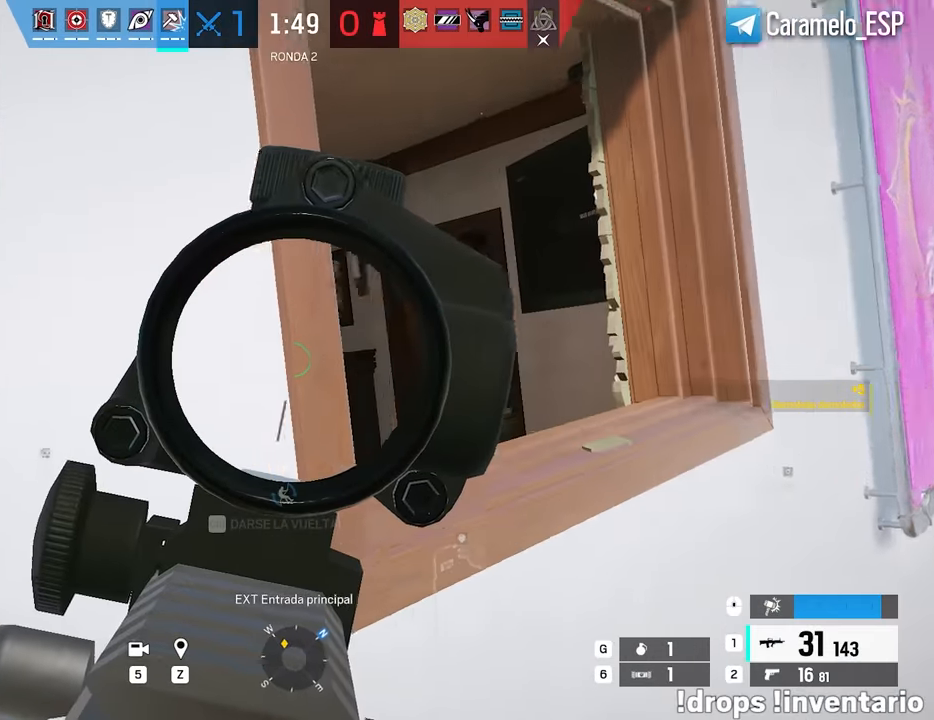
{"keys": ["a"], "mouse": ["right"], "events": [[333, "a", "down"], [367, "d", "up"]]}
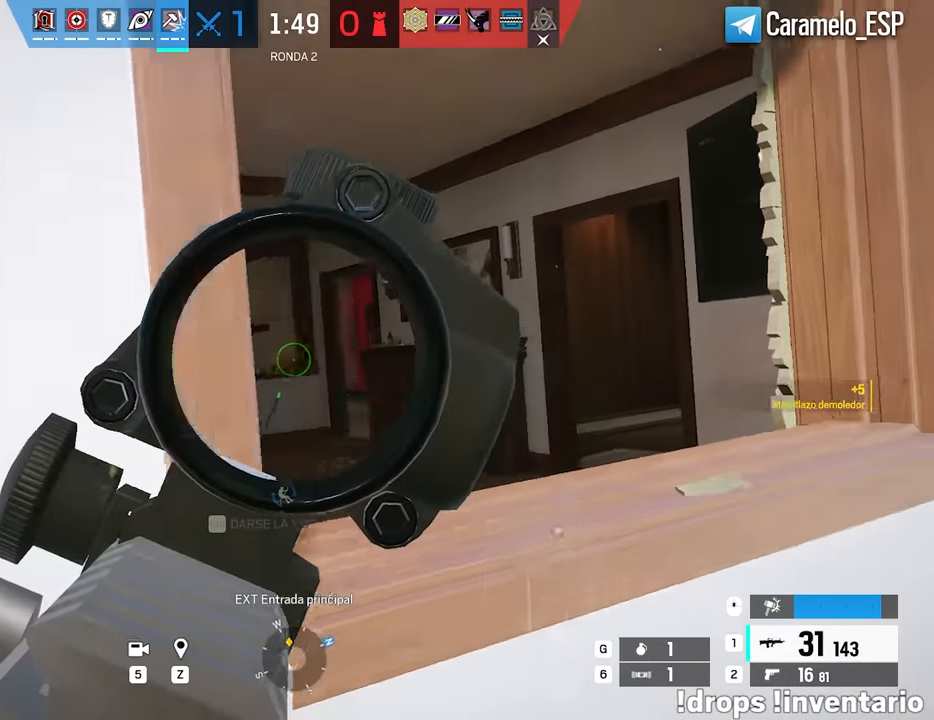
{"keys": ["a", "w"], "mouse": [], "events": [[250, "w", "down"], [300, "a", "up"], [350, "mouse_right", "up"], [483, "a", "down"]]}
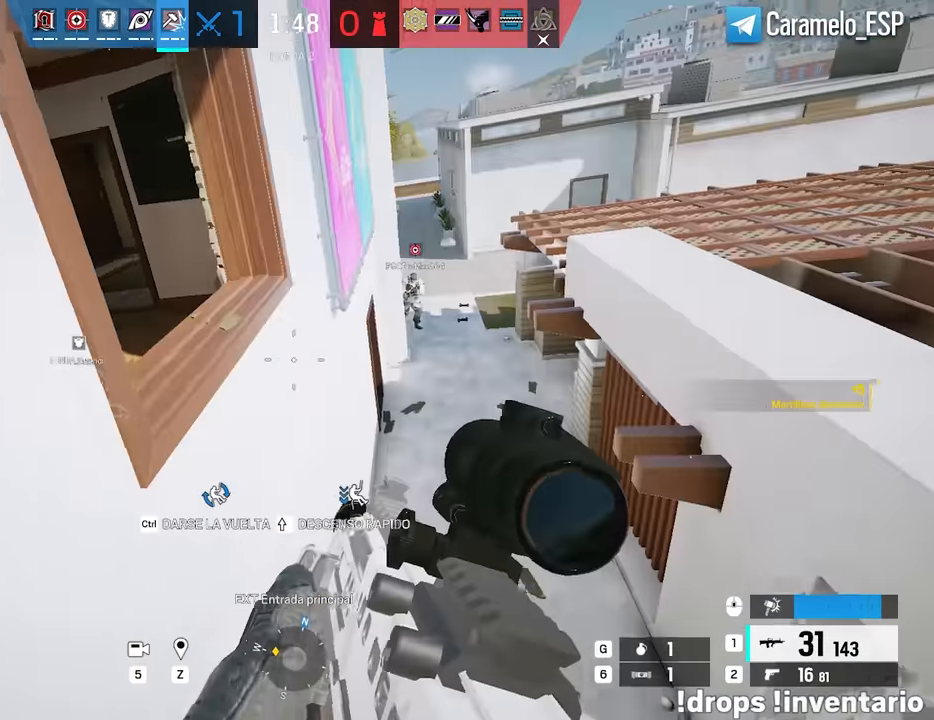
{"keys": ["a", "s"], "mouse": [], "events": [[33, "ctrl", "down"], [33, "w", "up"], [83, "ctrl", "up"], [367, "s", "down"]]}
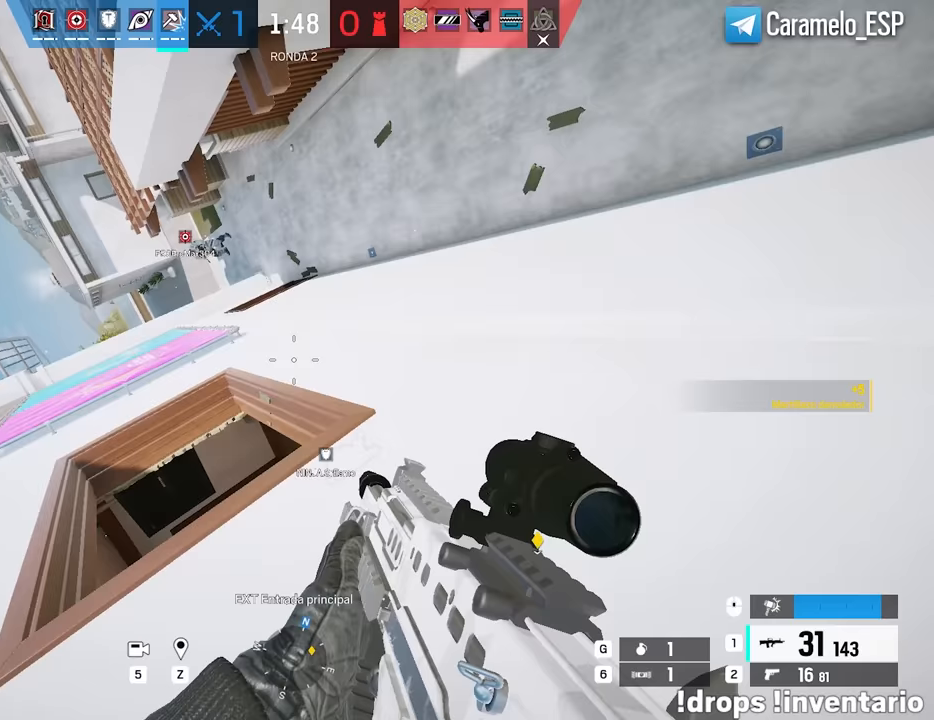
{"keys": ["a", "s"], "mouse": [], "events": [[233, "a", "up"], [283, "e", "down"], [383, "e", "up"], [417, "a", "down"]]}
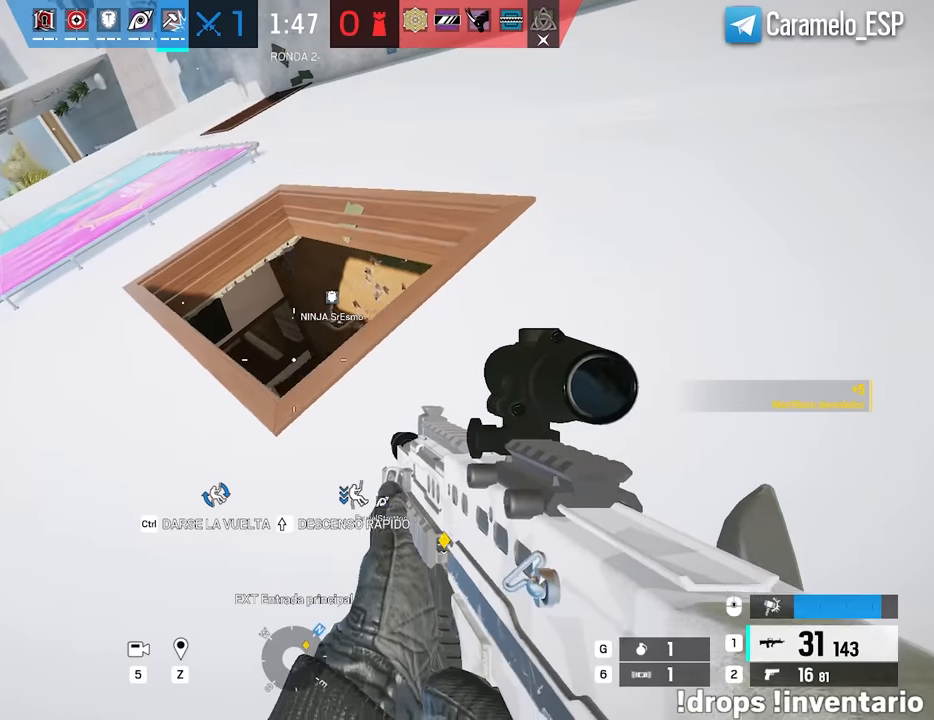
{"keys": ["a"], "mouse": ["right"], "events": [[17, "s", "up"], [117, "mouse_right", "down"]]}
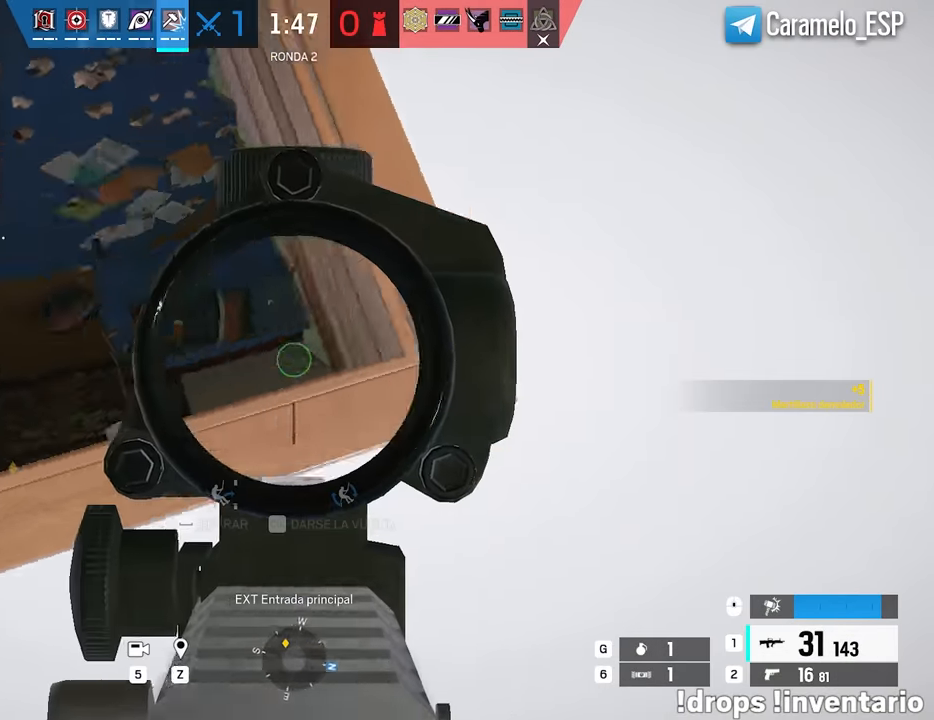
{"keys": ["a"], "mouse": ["right"], "events": []}
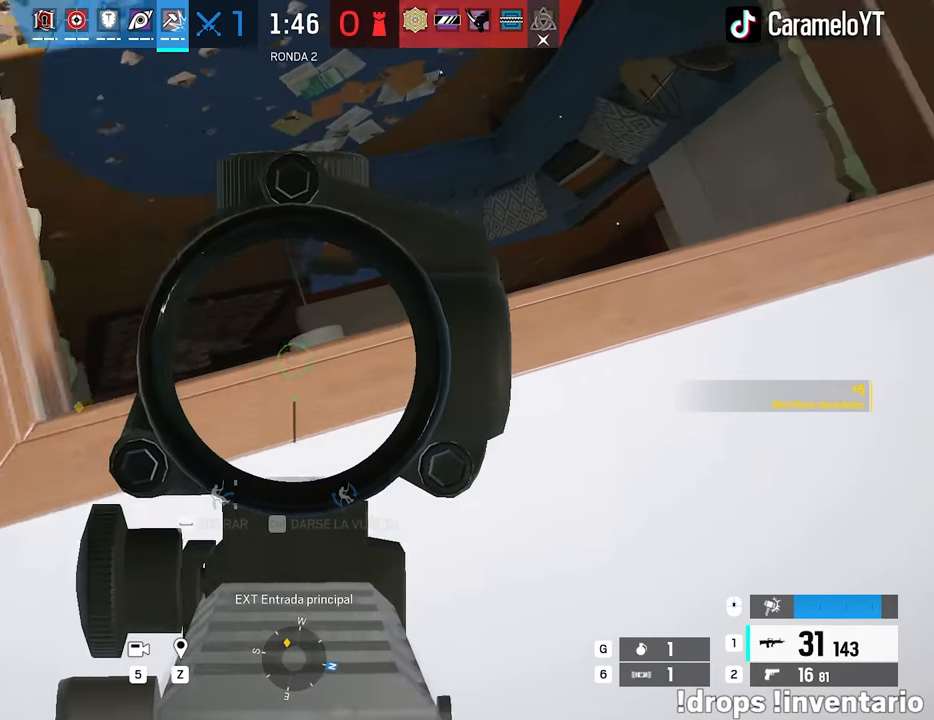
{"keys": ["a"], "mouse": ["right"], "events": [[50, "e", "down"], [133, "e", "up"], [133, "w", "down"], [283, "a", "up"], [467, "a", "down"], [467, "w", "up"]]}
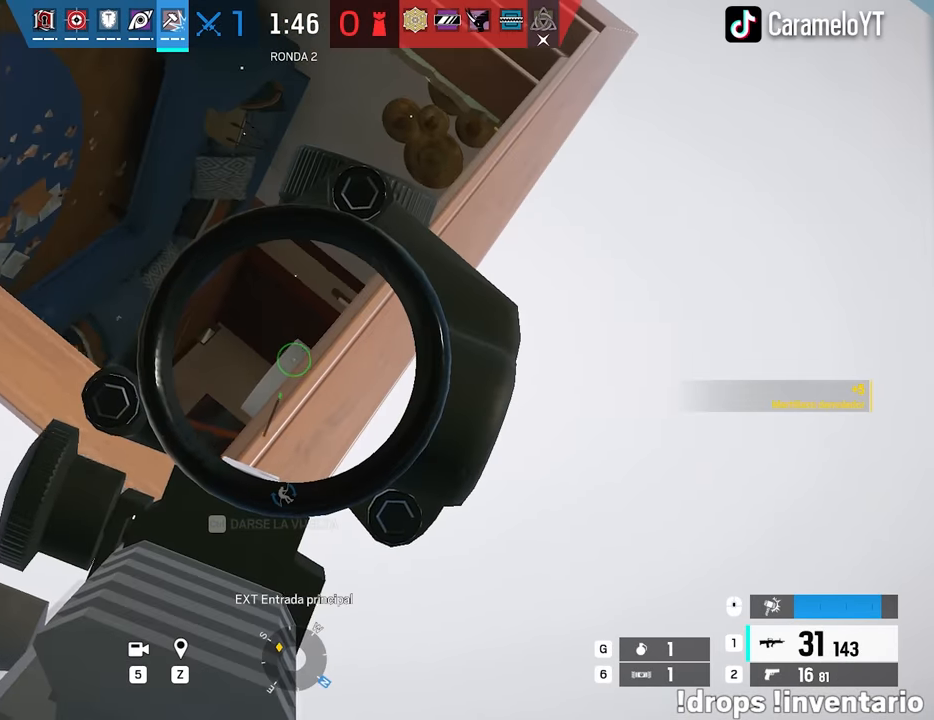
{"keys": ["d", "w"], "mouse": ["right"], "events": [[67, "a", "up"], [67, "d", "down"], [300, "q", "down"], [350, "q", "up"], [483, "w", "down"]]}
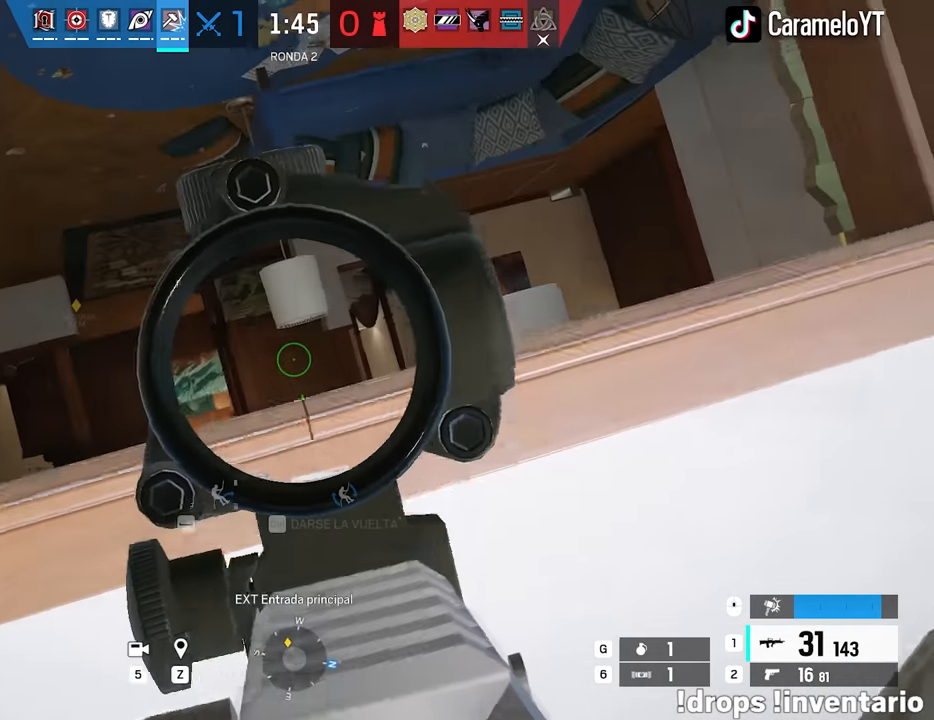
{"keys": ["d"], "mouse": ["right"], "events": [[83, "w", "up"], [400, "e", "down"], [500, "e", "up"]]}
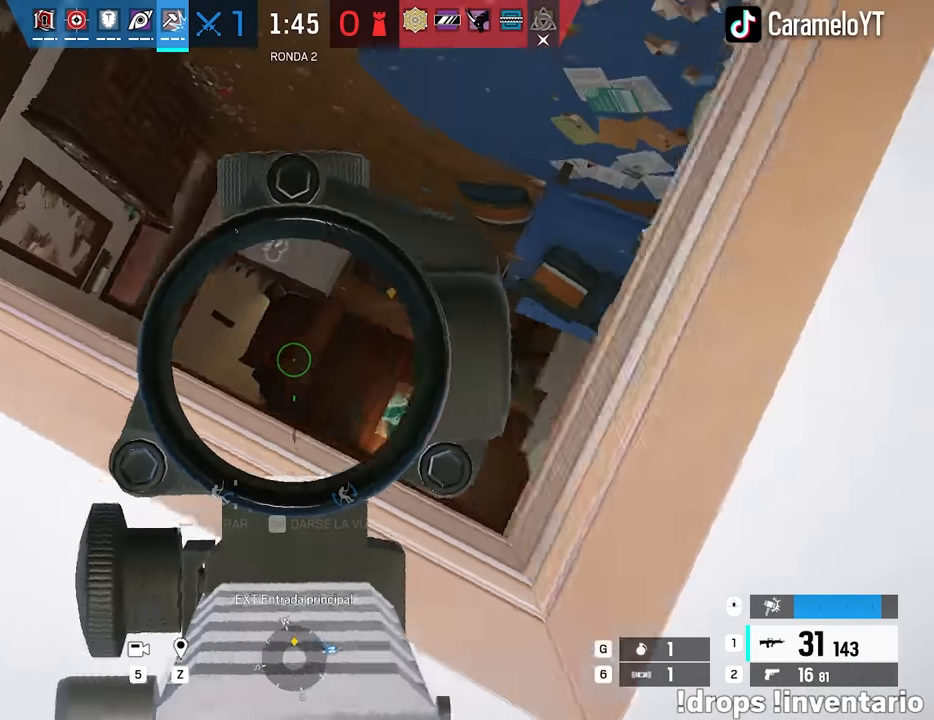
{"keys": ["a", "s"], "mouse": ["right"], "events": [[100, "q", "down"], [183, "q", "up"], [233, "a", "down"], [233, "d", "up"], [467, "s", "down"]]}
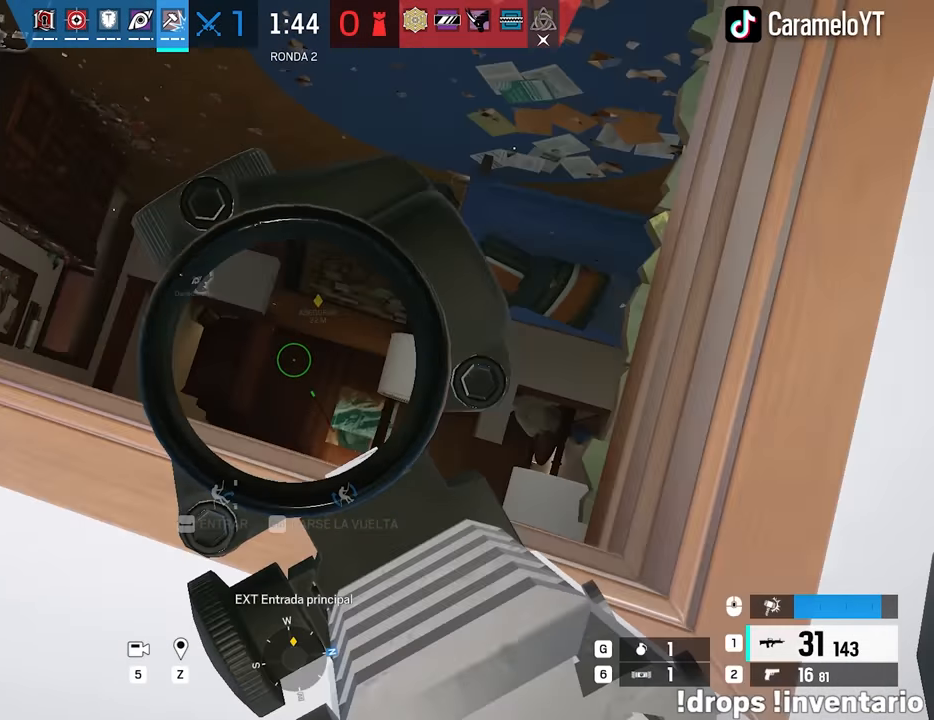
{"keys": ["a", "e"], "mouse": ["right"], "events": [[67, "s", "up"], [483, "e", "down"]]}
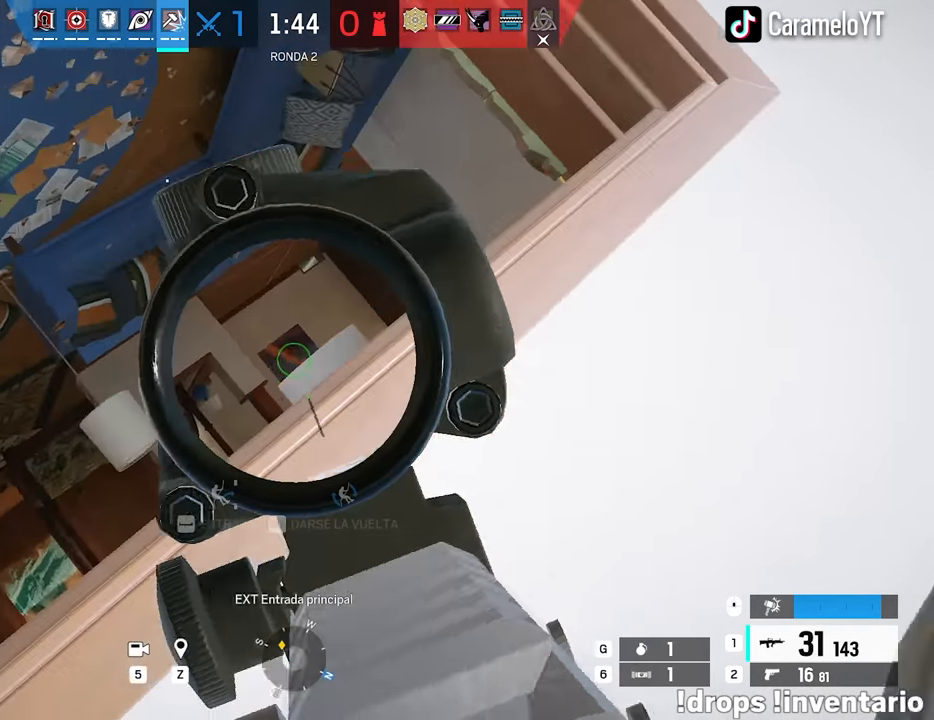
{"keys": ["ctrl", "d"], "mouse": [], "events": [[33, "e", "up"], [133, "e", "down"], [217, "e", "up"], [267, "a", "up"], [267, "d", "down"], [367, "mouse_right", "up"], [500, "ctrl", "down"]]}
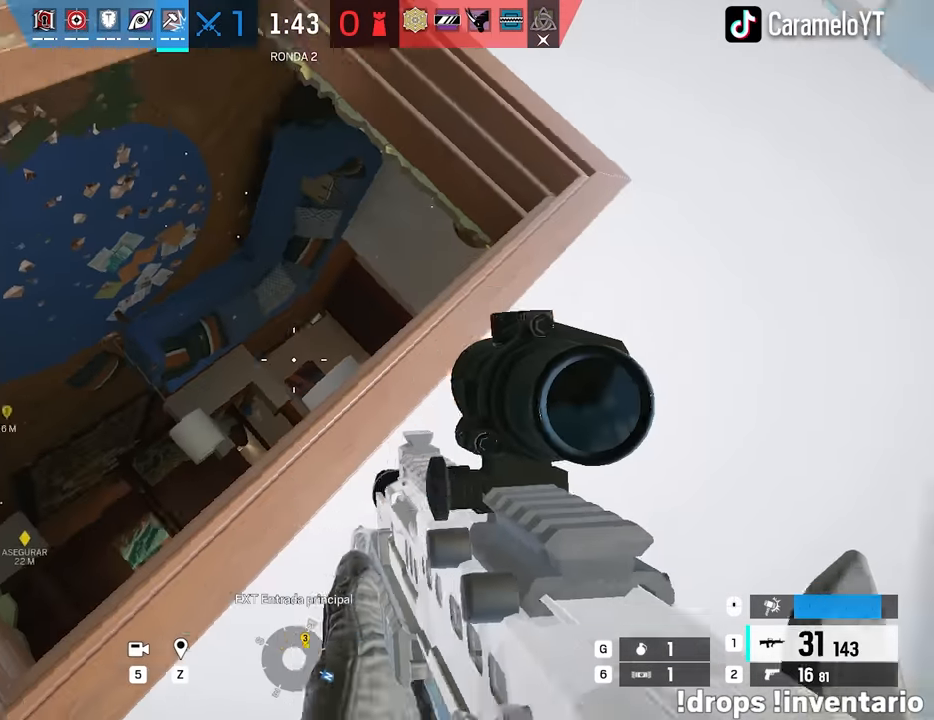
{"keys": ["d", "s"], "mouse": [], "events": [[100, "ctrl", "up"], [283, "d", "up"], [283, "s", "down"], [383, "d", "down"]]}
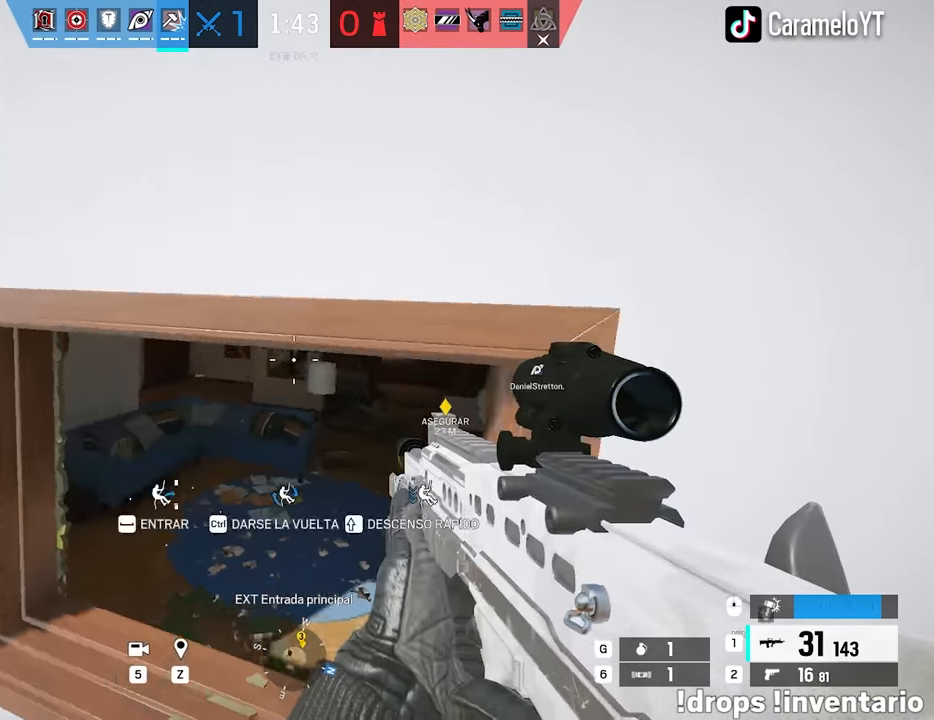
{"keys": ["a", "d"], "mouse": ["right"], "events": [[67, "shift", "down"], [300, "a", "down"], [300, "d", "up"], [300, "shift", "up"], [350, "s", "up"], [433, "mouse_right", "down"], [483, "d", "down"]]}
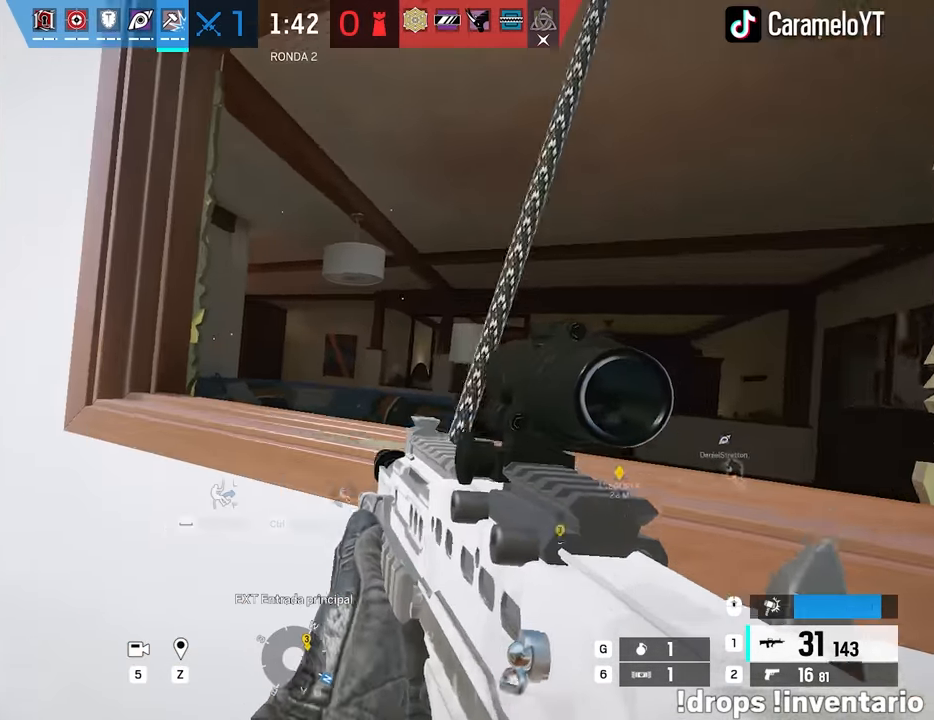
{"keys": ["a"], "mouse": [], "events": [[33, "w", "down"], [83, "a", "up"], [83, "mouse_right", "up"], [217, "w", "up"], [367, "a", "down"], [500, "d", "up"]]}
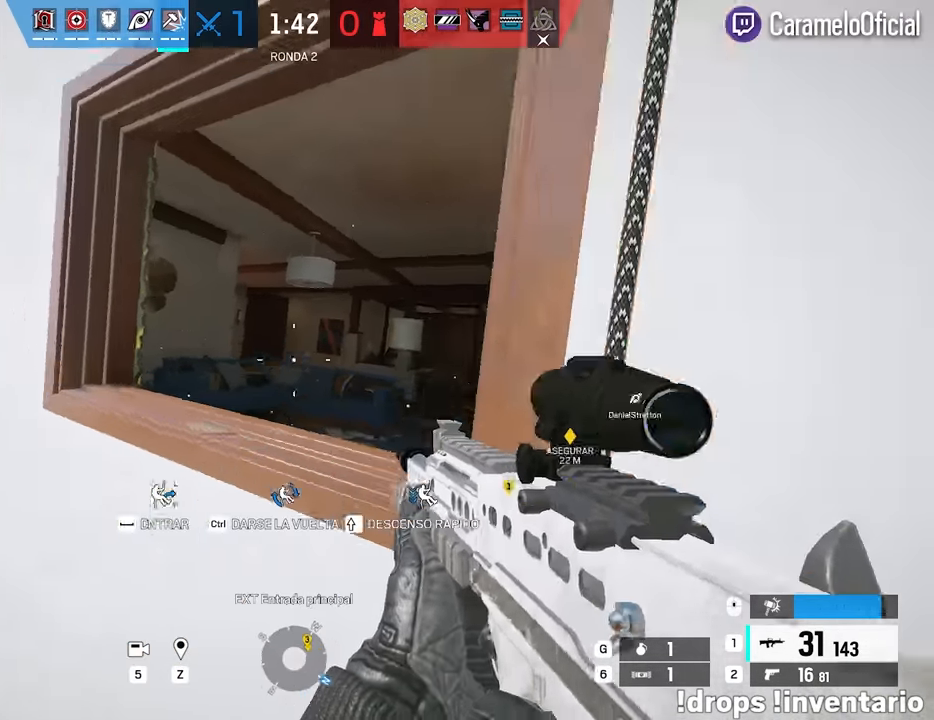
{"keys": ["d"], "mouse": ["right"], "events": [[50, "mouse_right", "down"], [100, "space", "down"], [133, "space", "up"], [233, "space", "down"], [367, "space", "up"], [417, "a", "up"], [417, "d", "down"]]}
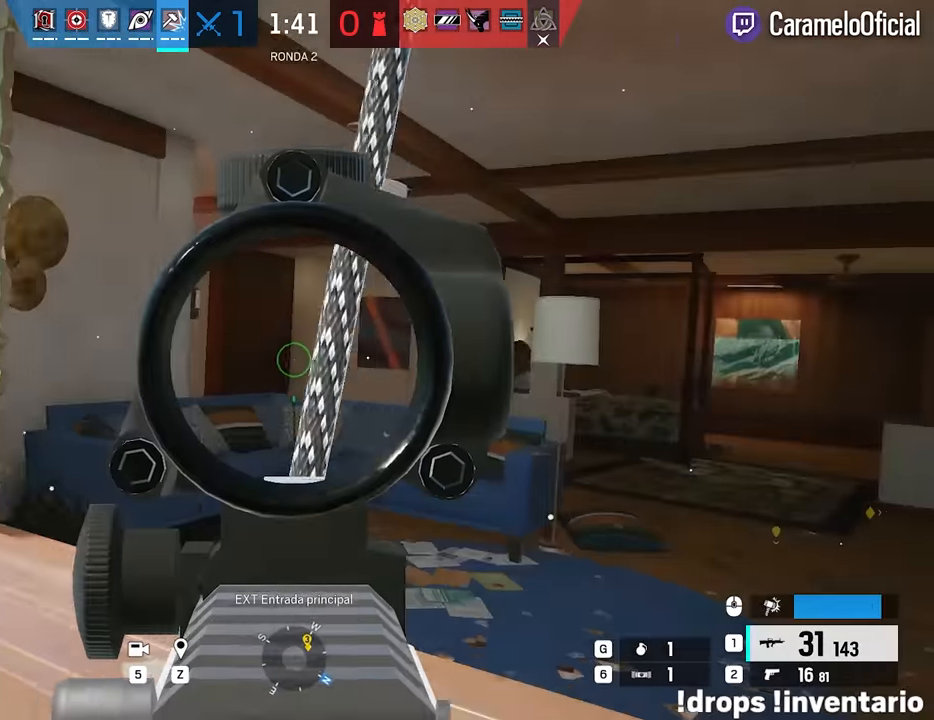
{"keys": ["q", "w"], "mouse": ["right"], "events": [[17, "a", "down"], [117, "d", "up"], [200, "a", "up"], [200, "d", "down"], [350, "w", "down"], [433, "d", "up"], [483, "q", "down"]]}
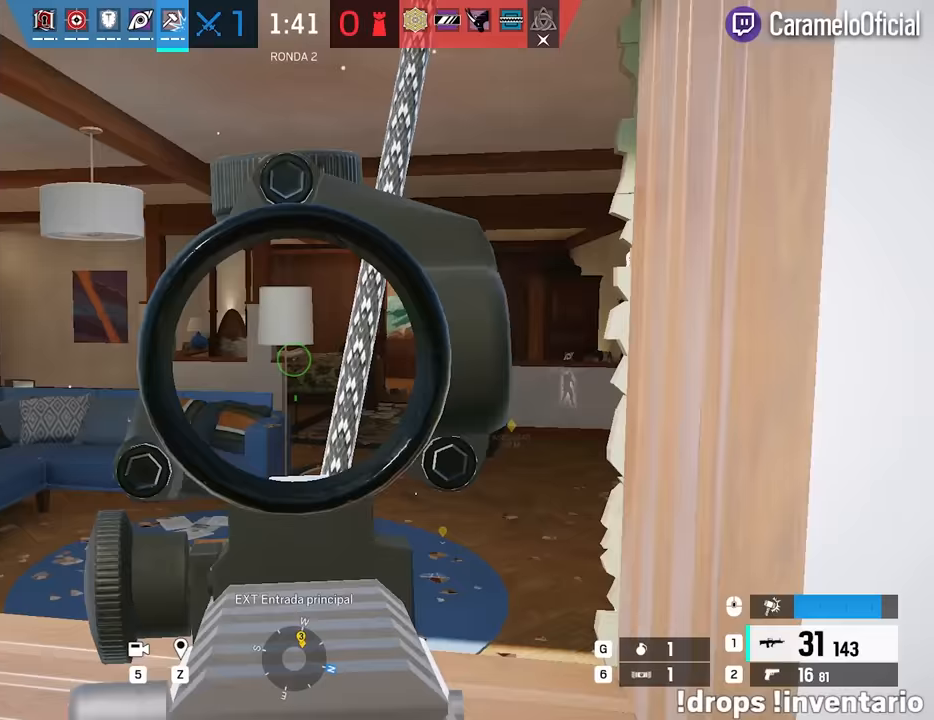
{"keys": ["a"], "mouse": ["right"], "events": [[33, "q", "up"], [167, "a", "down"], [400, "w", "up"]]}
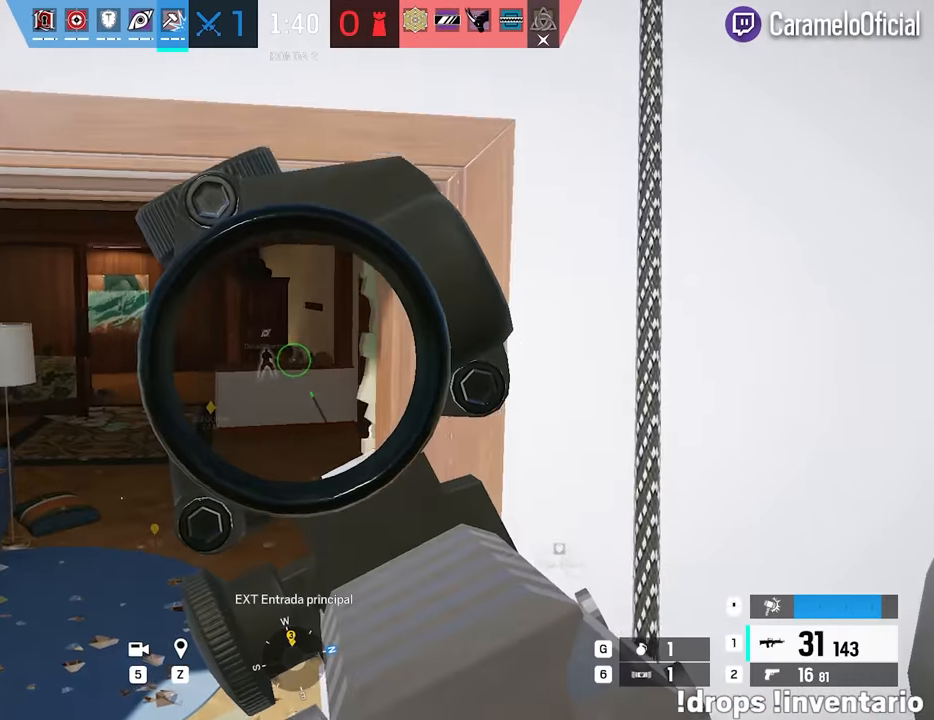
{"keys": ["a"], "mouse": ["right"], "events": []}
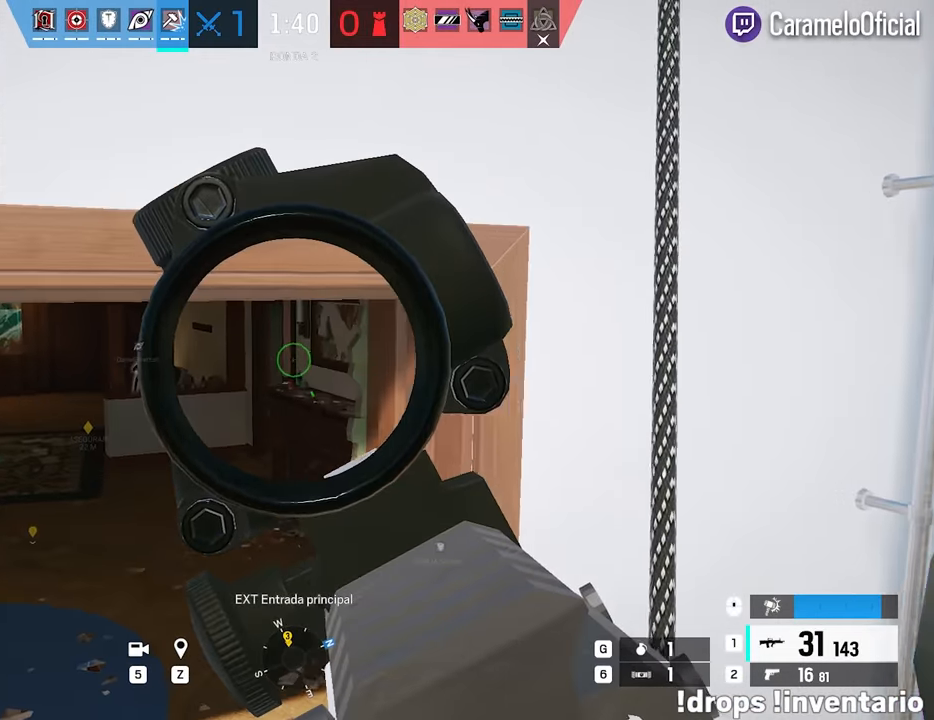
{"keys": ["a"], "mouse": ["right"], "events": []}
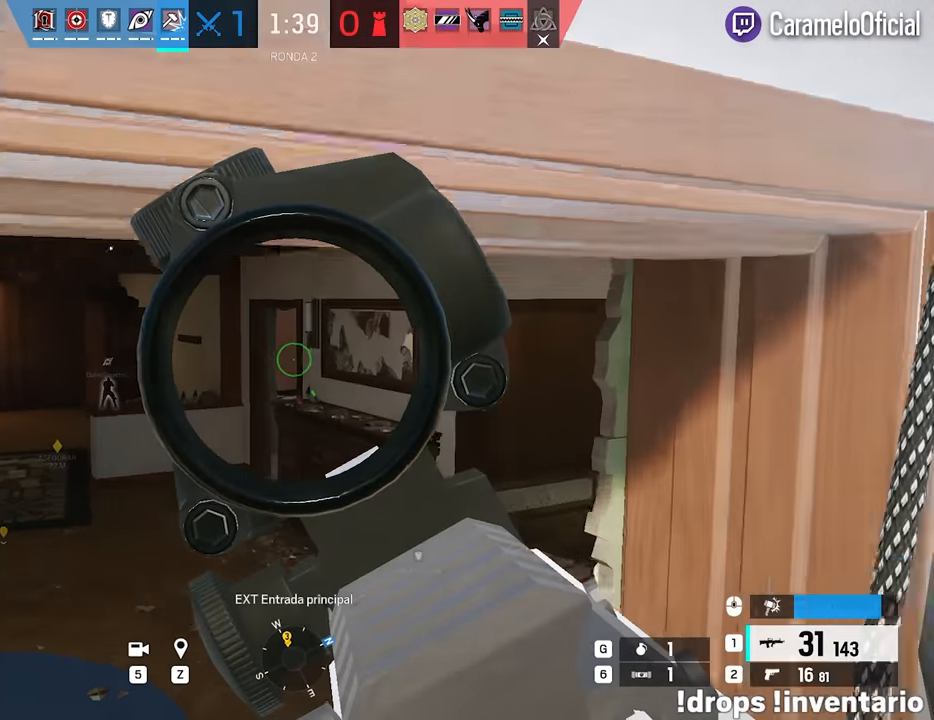
{"keys": ["d"], "mouse": ["right"], "events": [[167, "a", "up"], [217, "d", "down"], [267, "e", "down"], [367, "e", "up"]]}
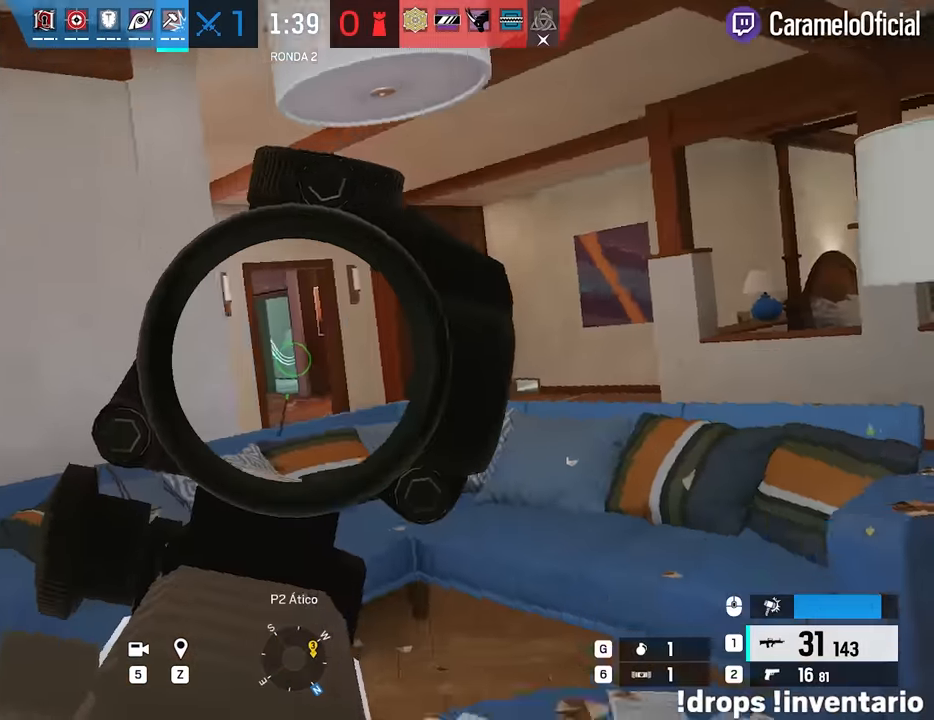
{"keys": ["d"], "mouse": ["right"], "events": [[183, "ctrl", "down"], [233, "ctrl", "up"], [333, "ctrl", "down"], [417, "ctrl", "up"]]}
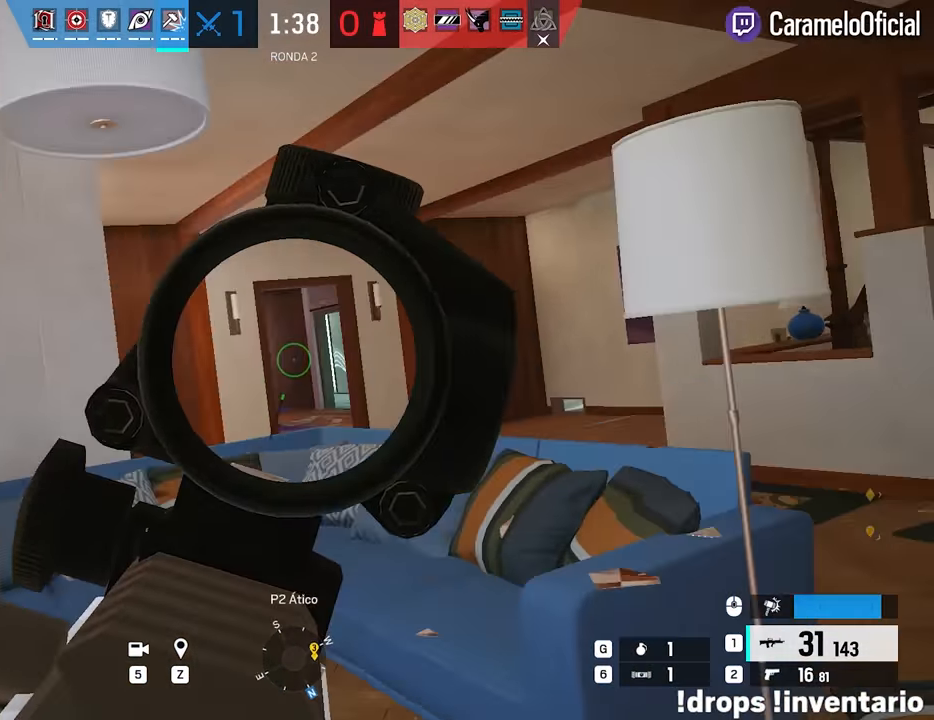
{"keys": ["shift", "w"], "mouse": [], "events": [[200, "w", "down"], [250, "mouse_right", "up"], [250, "shift", "down"], [350, "d", "up"]]}
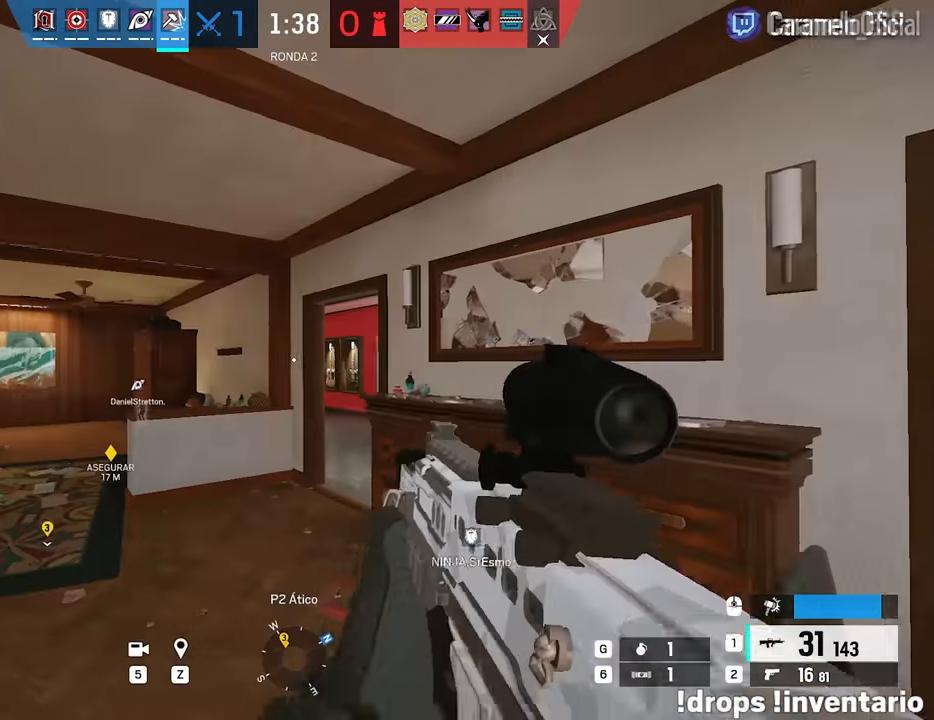
{"keys": ["d", "shift", "w"], "mouse": [], "events": [[167, "d", "down"], [167, "w", "up"], [217, "e", "down"], [217, "shift", "up"], [267, "mouse_right", "down"], [317, "e", "up"], [450, "mouse_right", "up"], [450, "w", "down"], [500, "shift", "down"]]}
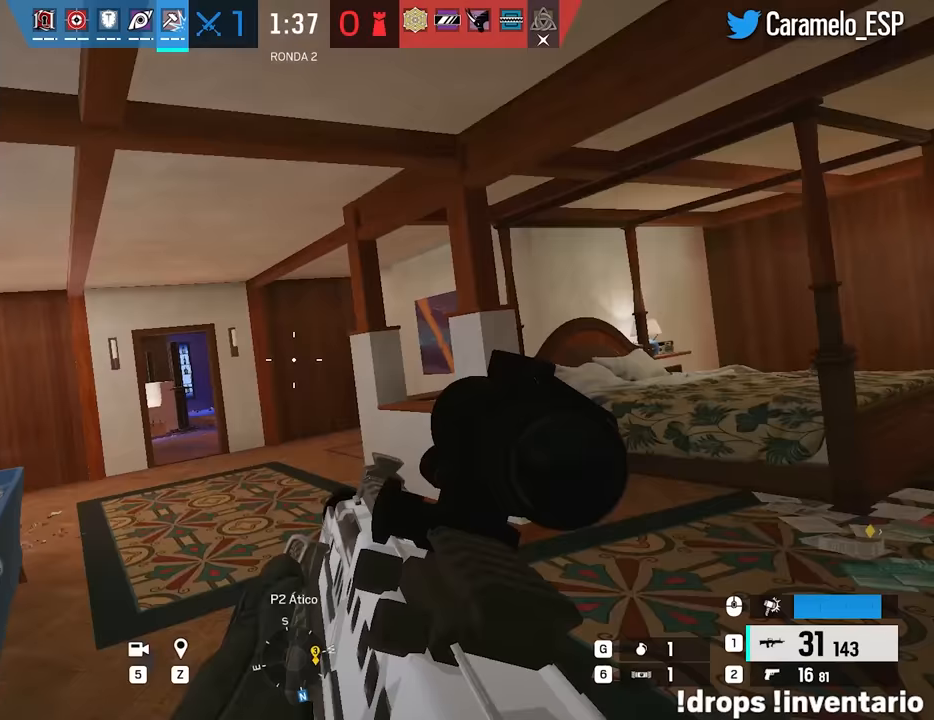
{"keys": ["a", "shift", "w"], "mouse": [], "events": [[50, "d", "up"], [150, "a", "down"]]}
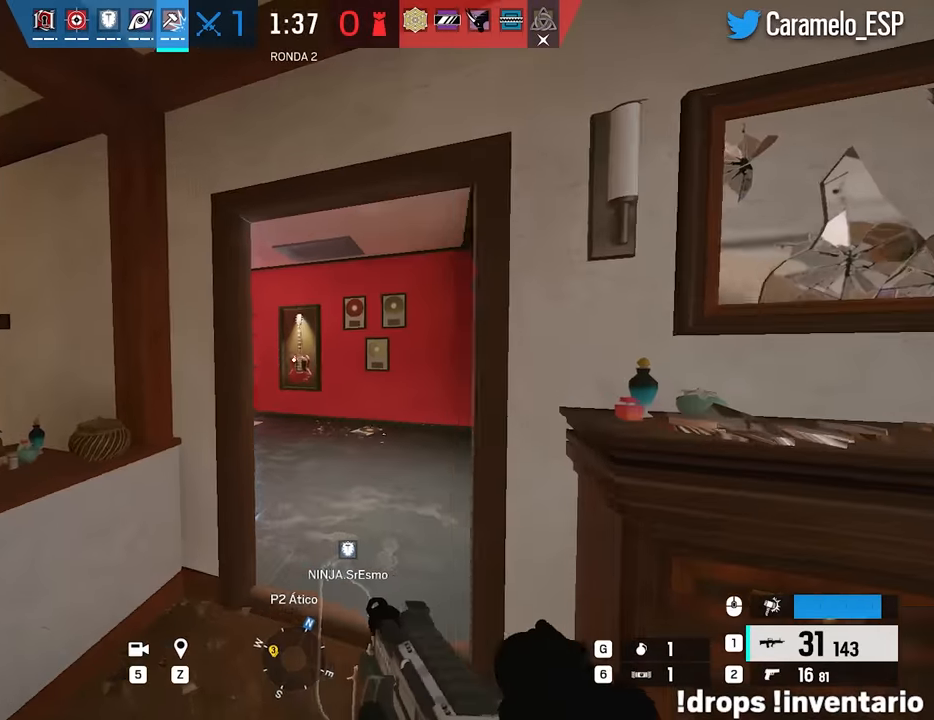
{"keys": ["d"], "mouse": ["right"], "events": [[117, "a", "up"], [250, "d", "down"], [300, "w", "up"], [383, "e", "down"], [383, "shift", "up"], [433, "mouse_right", "down"], [483, "e", "up"]]}
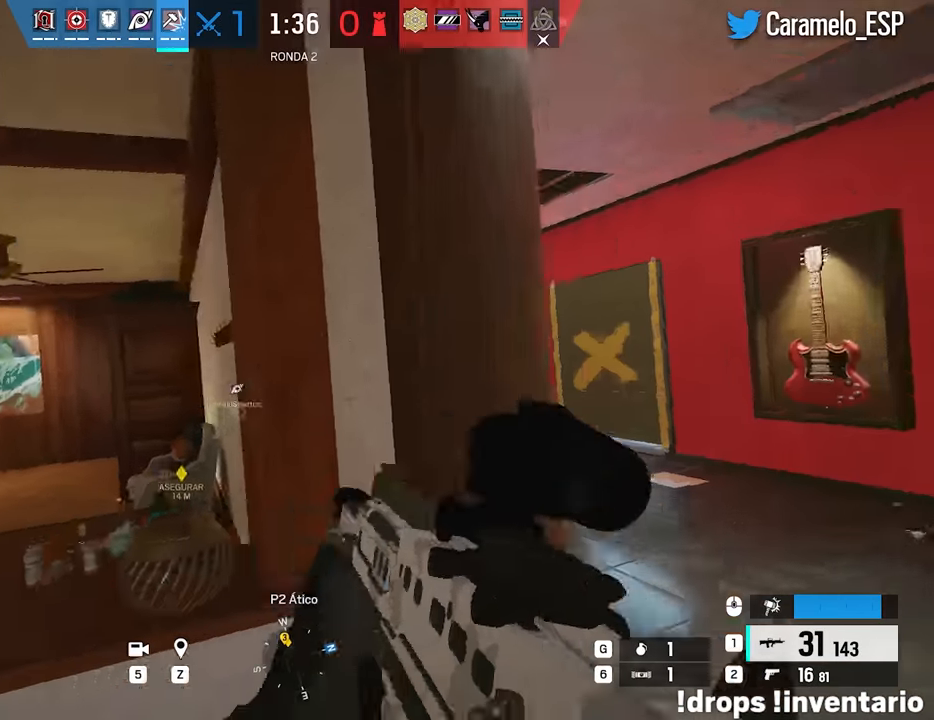
{"keys": ["d", "w"], "mouse": [], "events": [[83, "w", "down"], [167, "w", "up"], [267, "w", "down"], [400, "mouse_right", "up"]]}
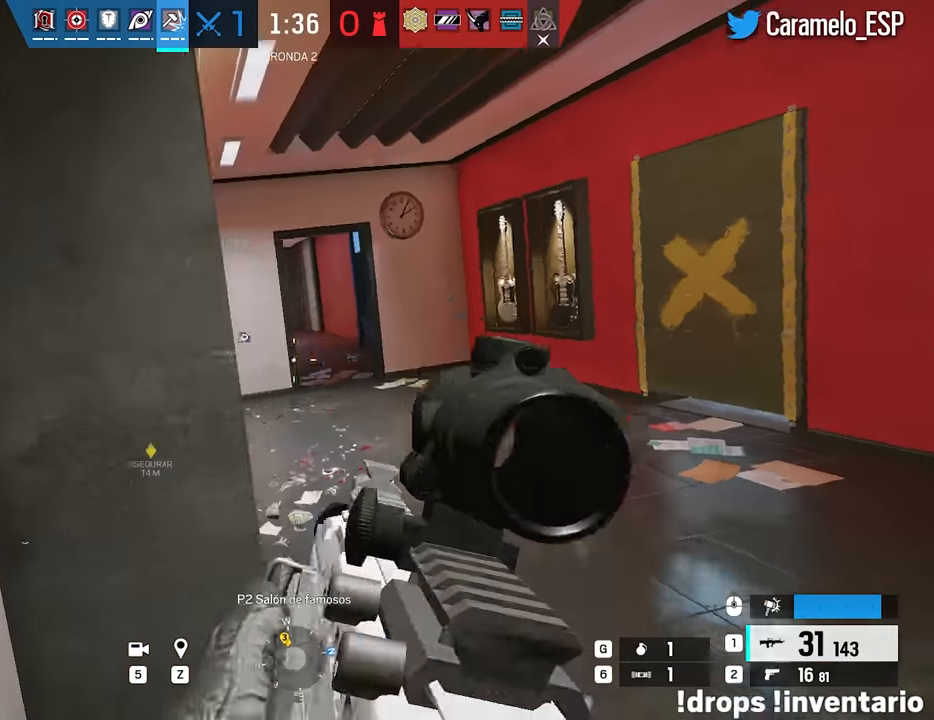
{"keys": ["w"], "mouse": [], "events": [[50, "shift", "down"], [100, "d", "up"], [183, "mouse_right", "down"], [233, "shift", "up"], [333, "e", "down"], [367, "mouse_right", "up"], [417, "e", "up"]]}